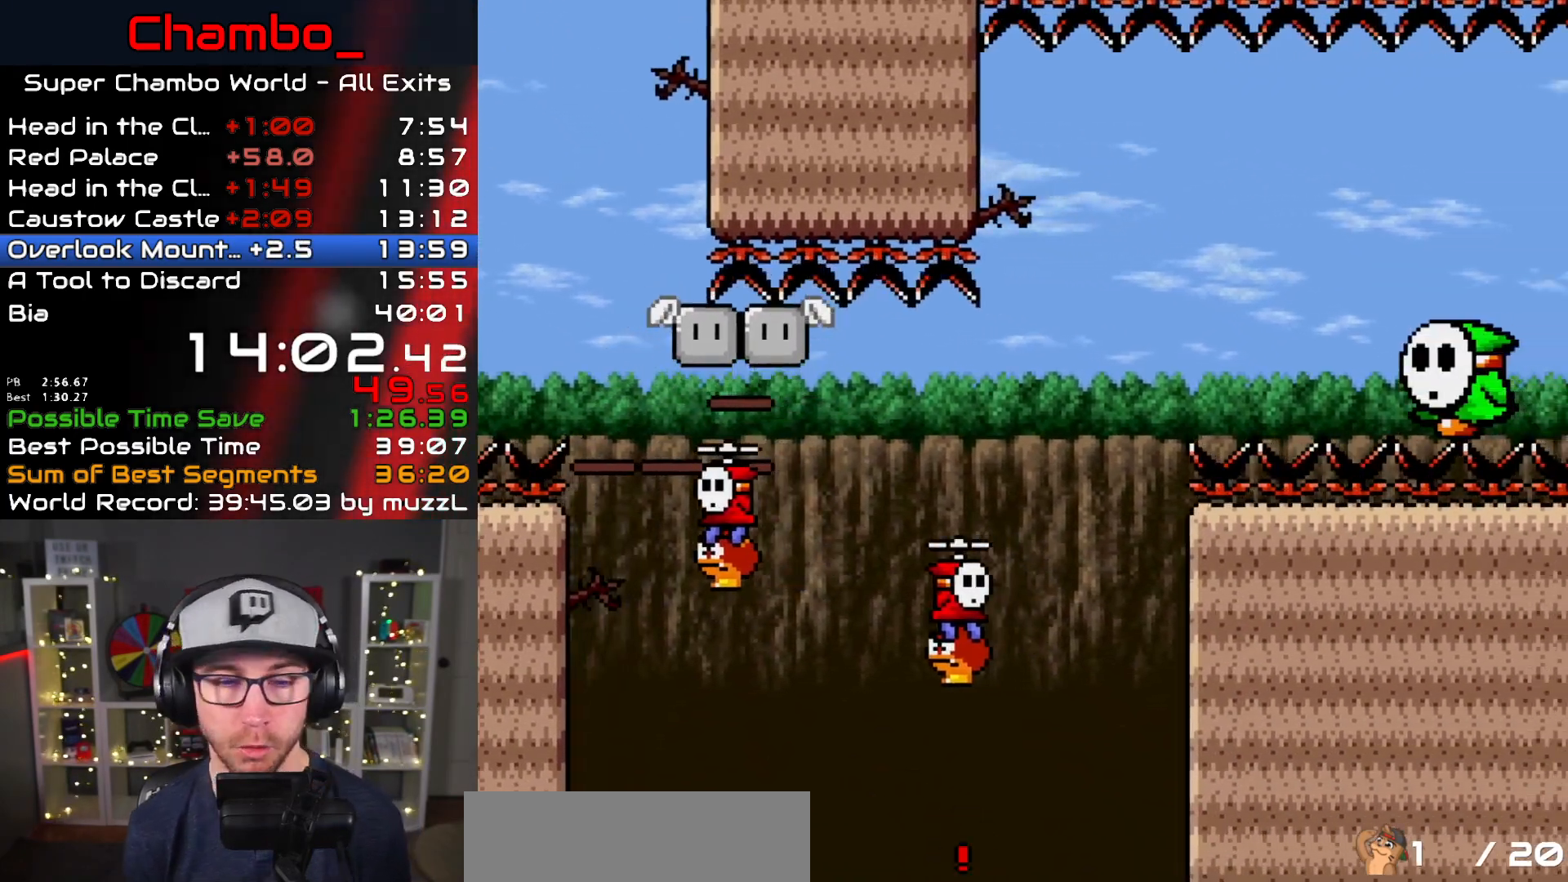
Gameplay with a controller (Nintendo layout); each line is a JSON object with the inputs held at the frame after it. "events" lists button and stick changes between this image and that frame as [ms after this image, input, new state], when the widget could be followed in between. Not read: L1 L3 R1 R3 SELECT.
{"buttons": [], "events": [[50, "A", "down"], [167, "A", "up"], [250, "A", "down"], [350, "A", "up"], [400, "A", "down"], [483, "A", "up"]]}
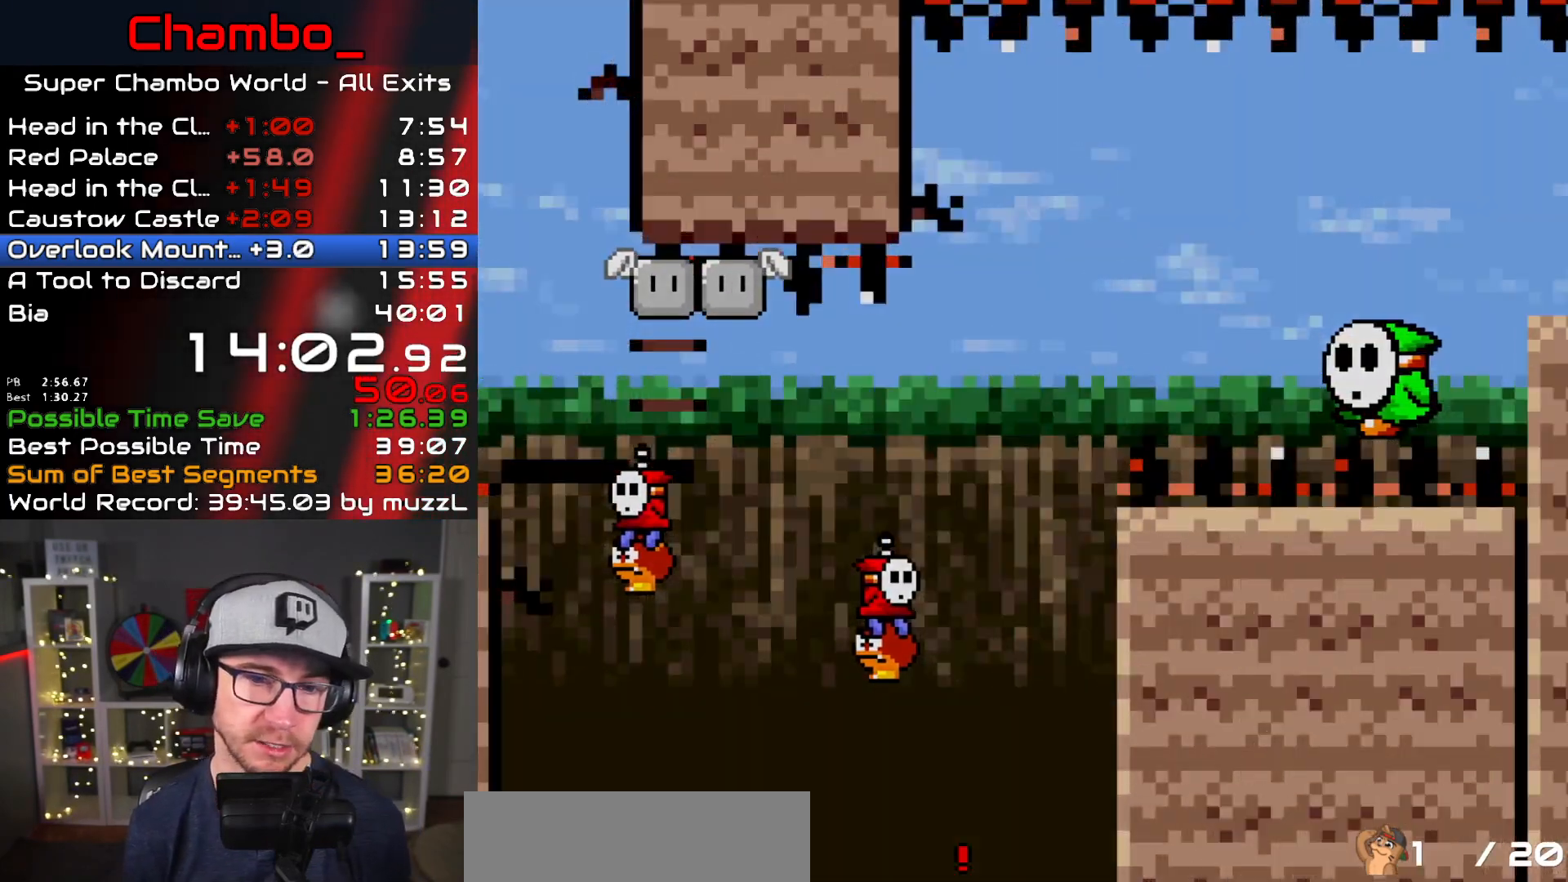
{"buttons": [], "events": [[50, "A", "down"], [150, "A", "up"]]}
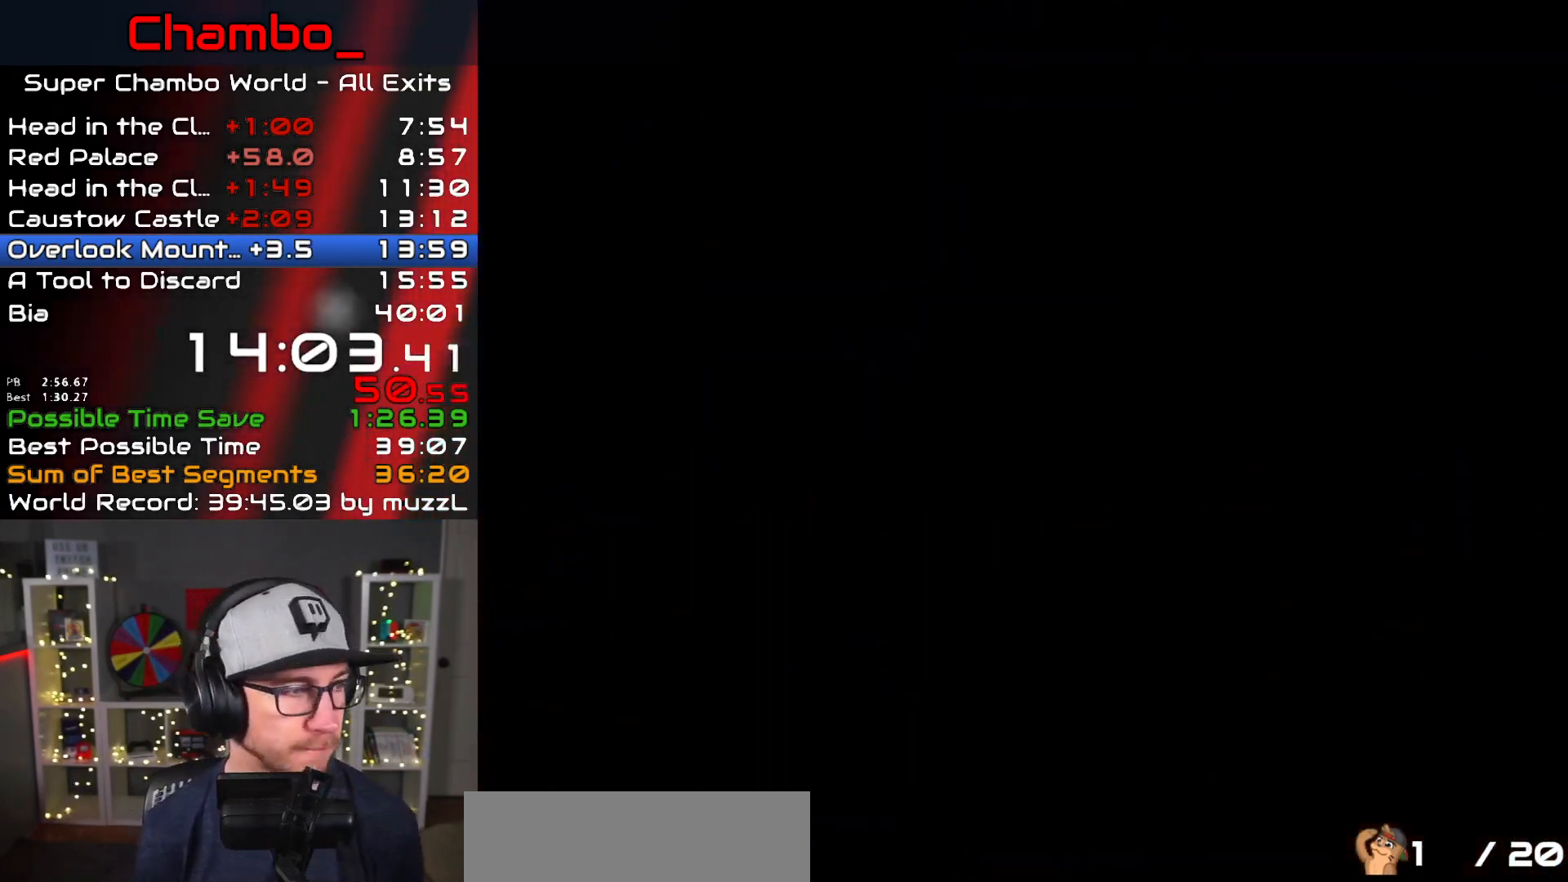
{"buttons": [], "events": []}
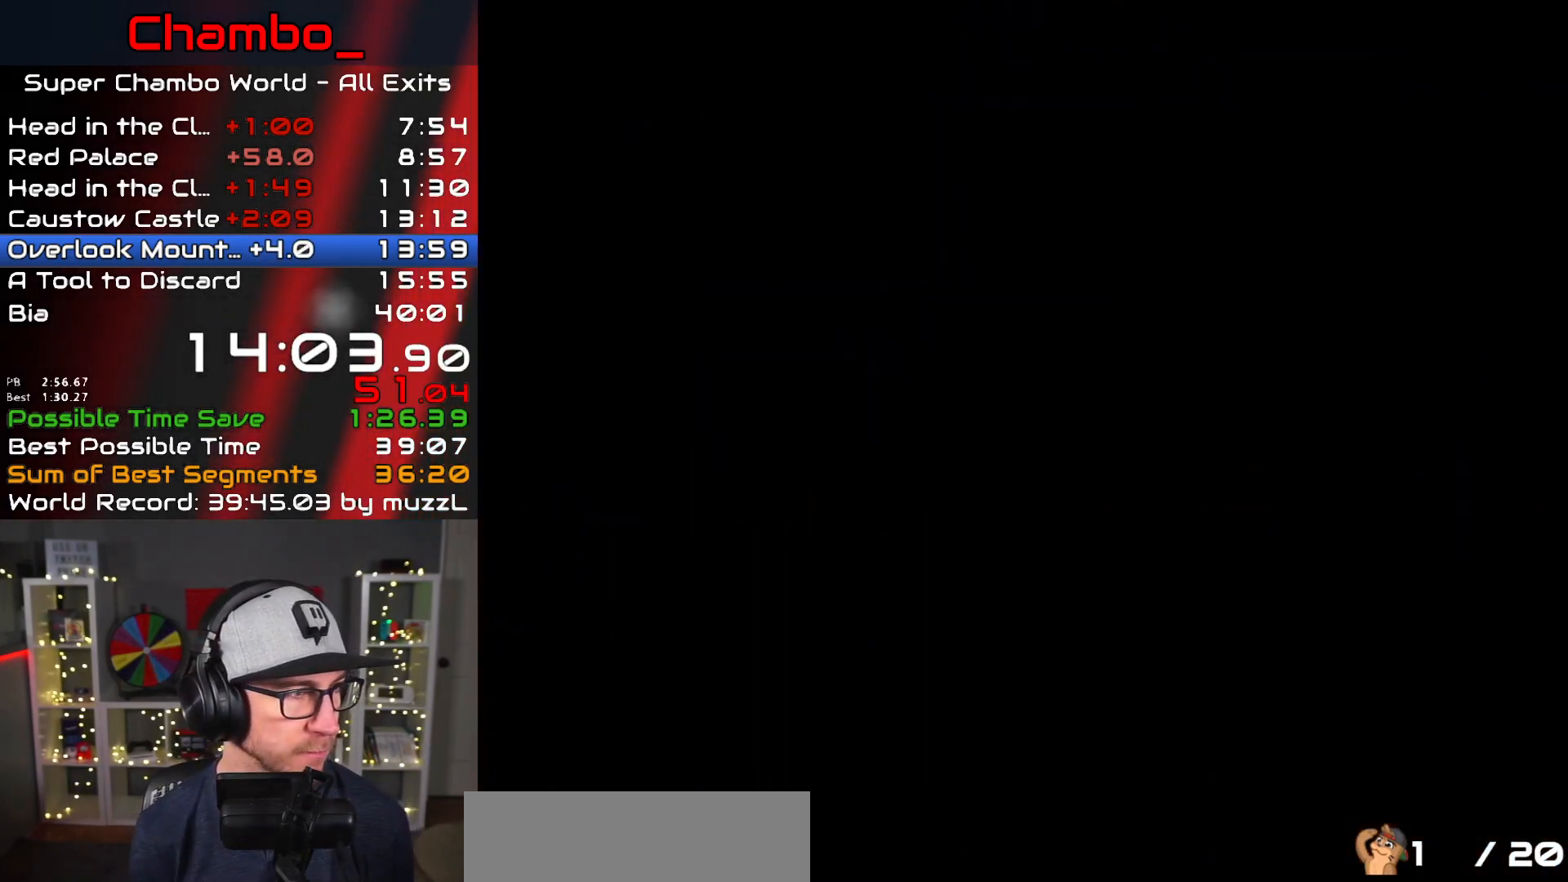
{"buttons": [], "events": []}
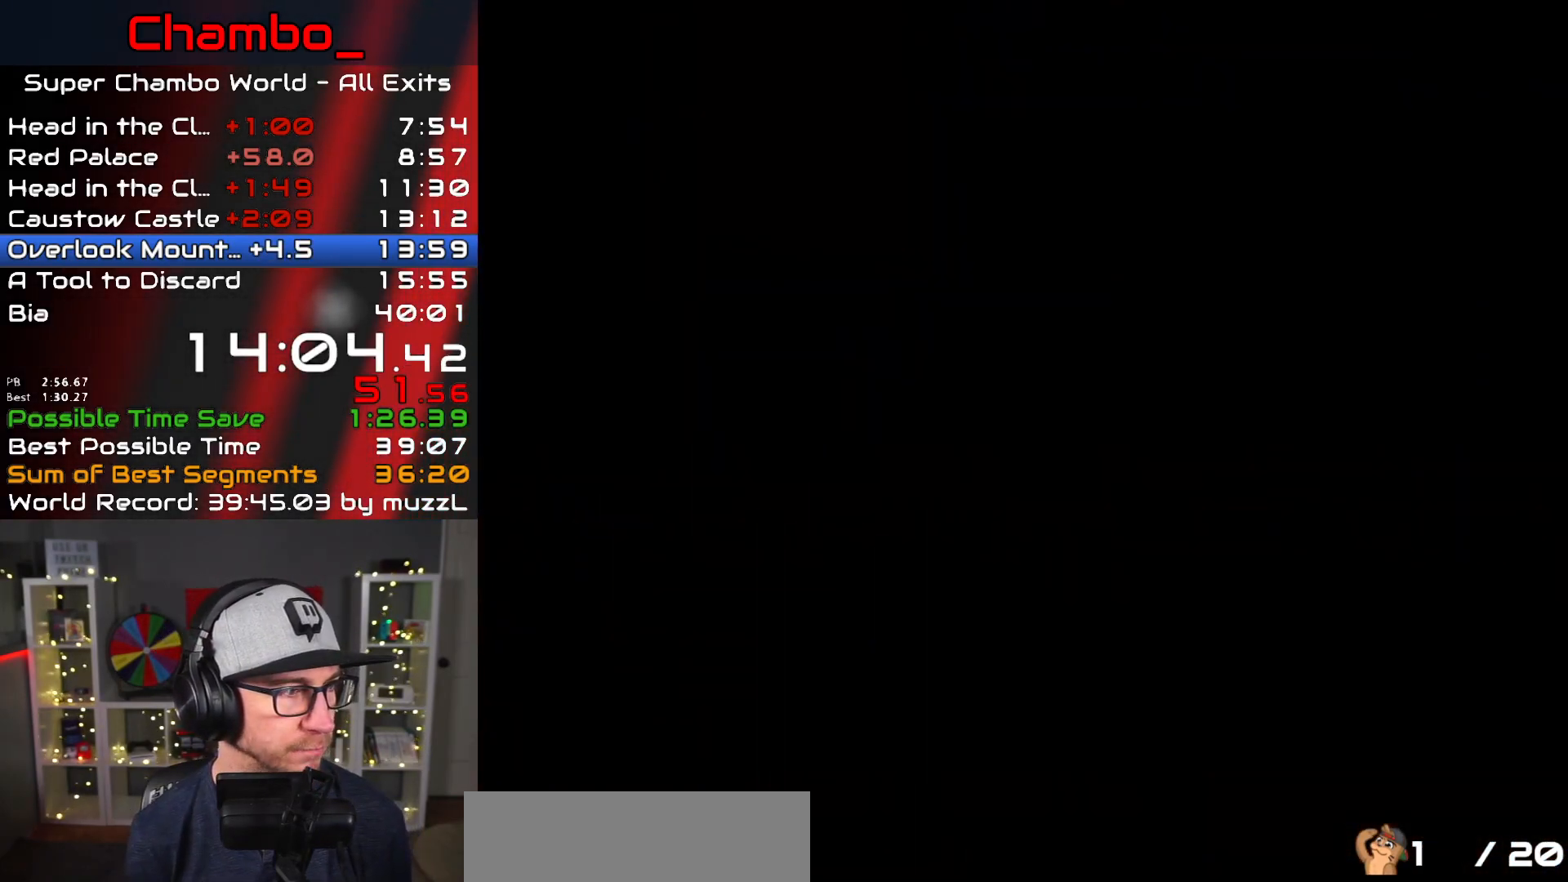
{"buttons": [], "events": []}